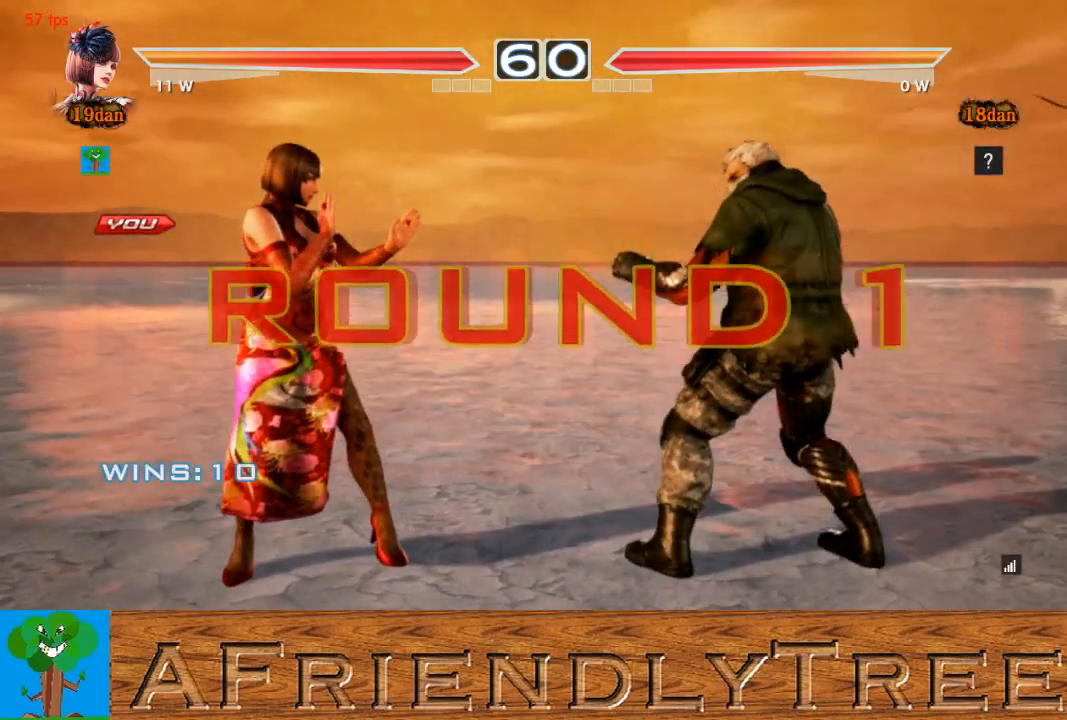
Gameplay with a controller (arcade stick); each line is a JSON object with the inputs held at the frame after it. "events" lists button and stick changes between this image and that frame as [ms after this image, input, new state], when the widget could be followed in between. Not read: L3 R3.
{"buttons": [], "left_stick": "down", "events": [[433, "left_stick", "down"]]}
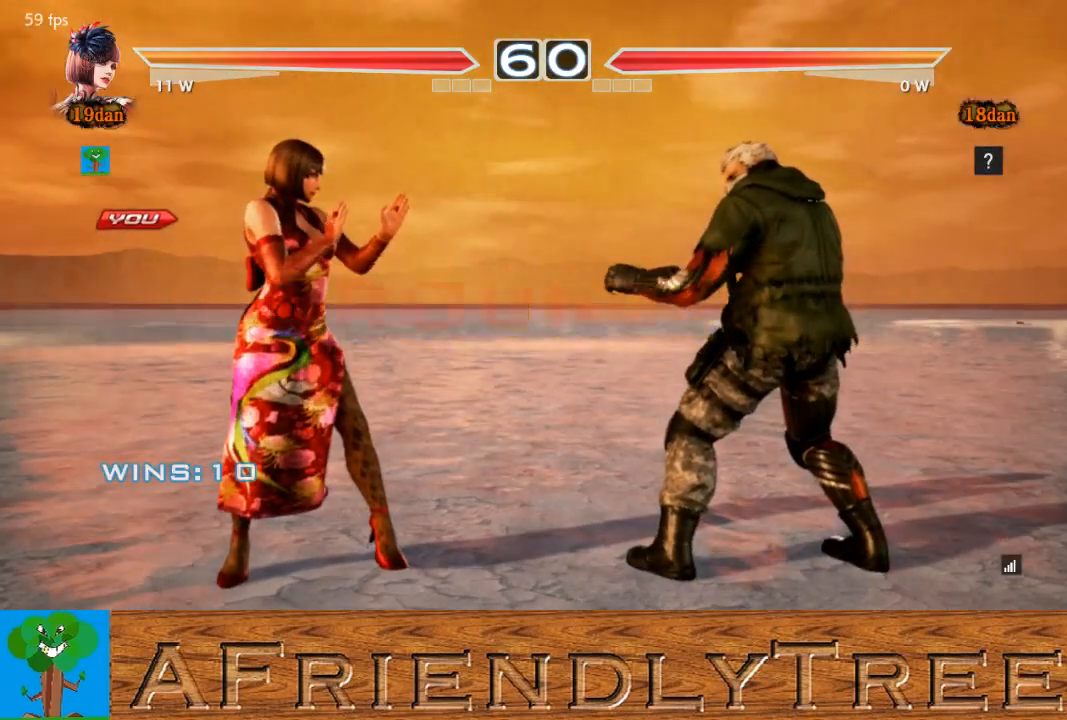
{"buttons": [], "left_stick": "center", "events": [[67, "left_stick", "left"], [167, "left_stick", "up"], [233, "left_stick", "right"], [367, "left_stick", "down"], [433, "left_stick", "left"], [500, "left_stick", "center"]]}
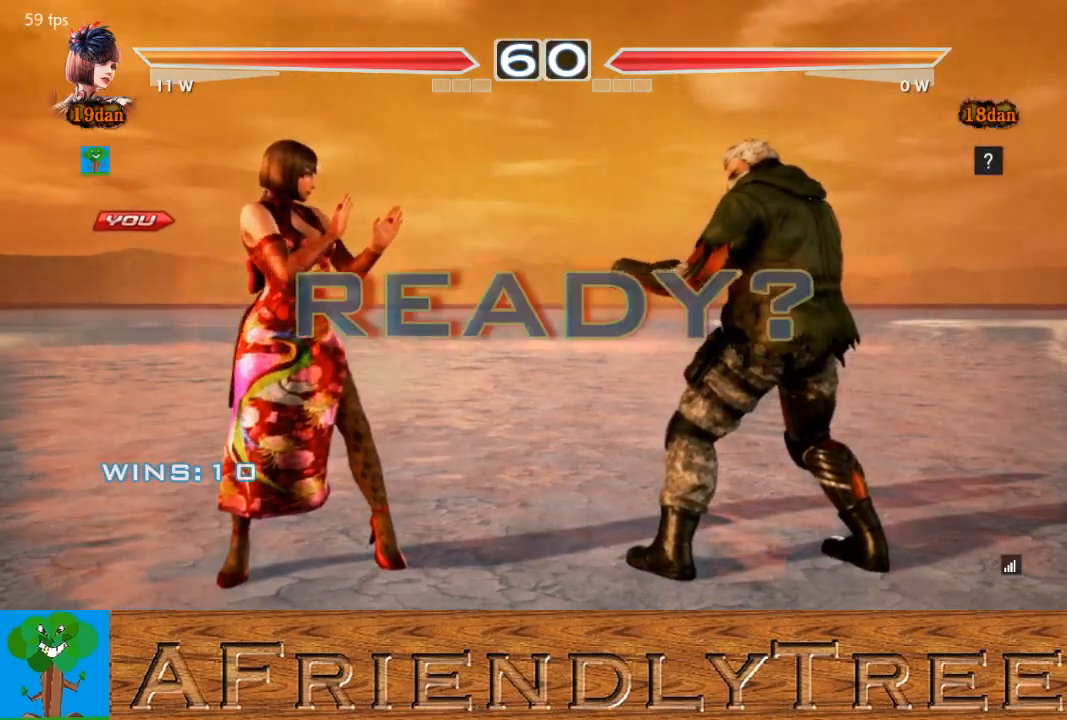
{"buttons": [], "left_stick": "right", "events": [[33, "left_stick", "up"], [133, "left_stick", "right"], [233, "left_stick", "down"], [300, "left_stick", "left"], [433, "left_stick", "up"], [500, "left_stick", "right"]]}
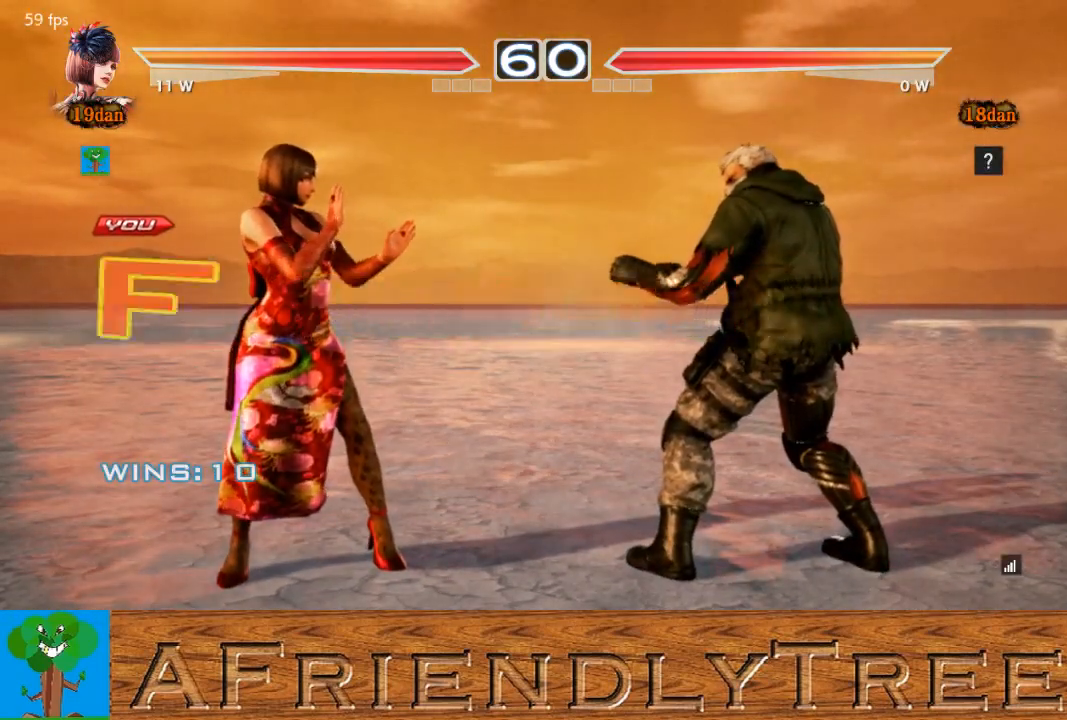
{"buttons": [], "left_stick": "center", "events": [[167, "left_stick", "left"], [233, "left_stick", "center"]]}
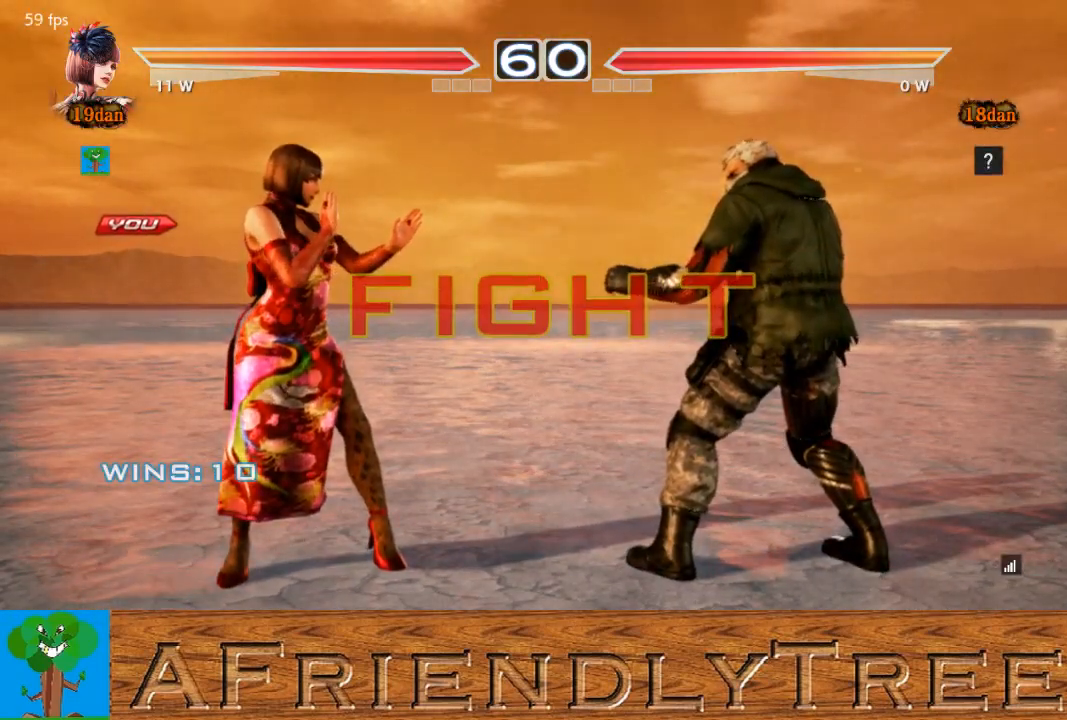
{"buttons": [], "left_stick": "center", "events": [[33, "left_stick", "left"], [133, "left_stick", "center"], [233, "left_stick", "left"], [400, "left_stick", "center"]]}
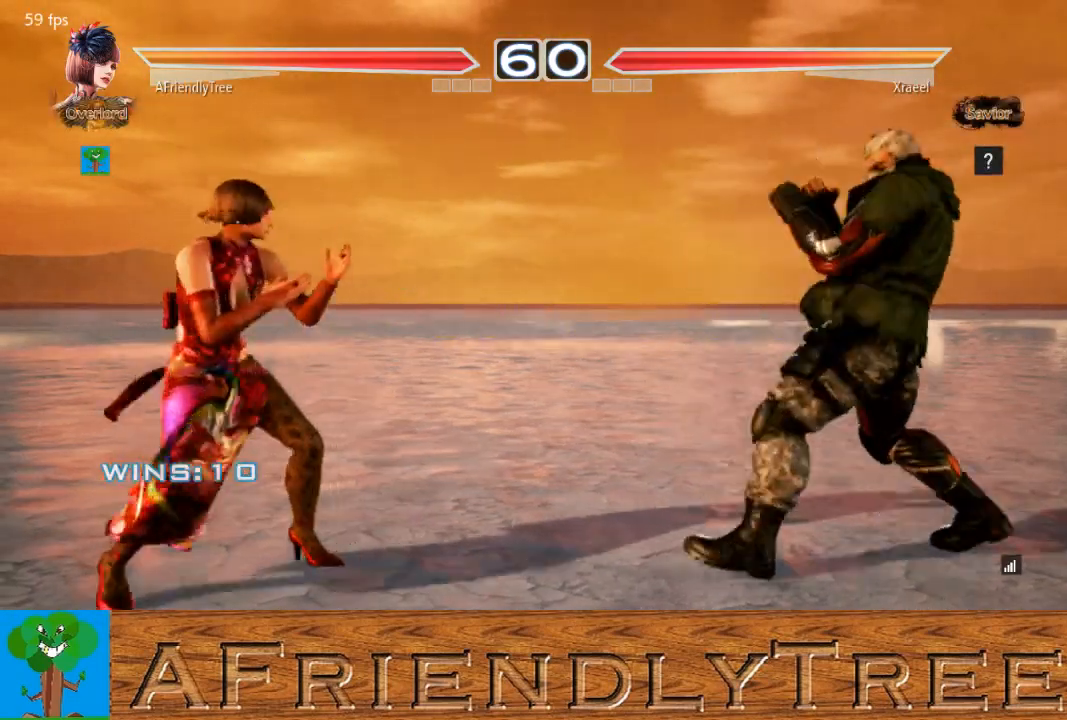
{"buttons": ["SQUARE"], "left_stick": "right", "events": [[100, "left_stick", "right"], [167, "left_stick", "center"], [233, "left_stick", "down"], [333, "left_stick", "right"], [367, "SQUARE", "down"]]}
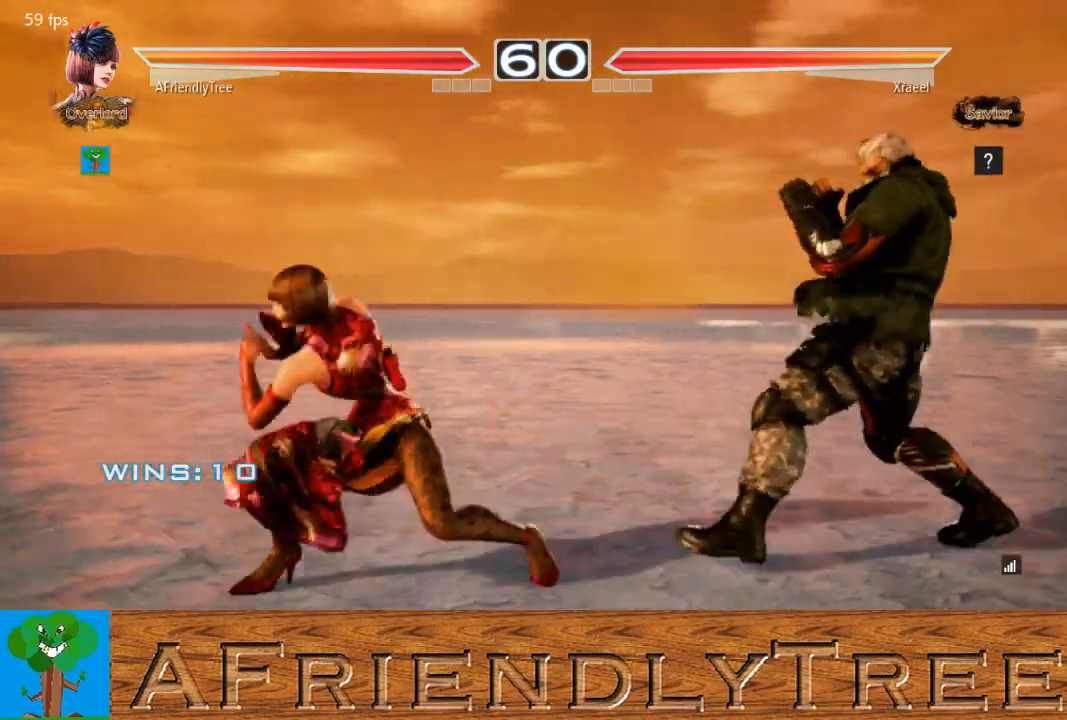
{"buttons": [], "left_stick": "center", "events": [[267, "left_stick", "center"], [367, "SQUARE", "up"]]}
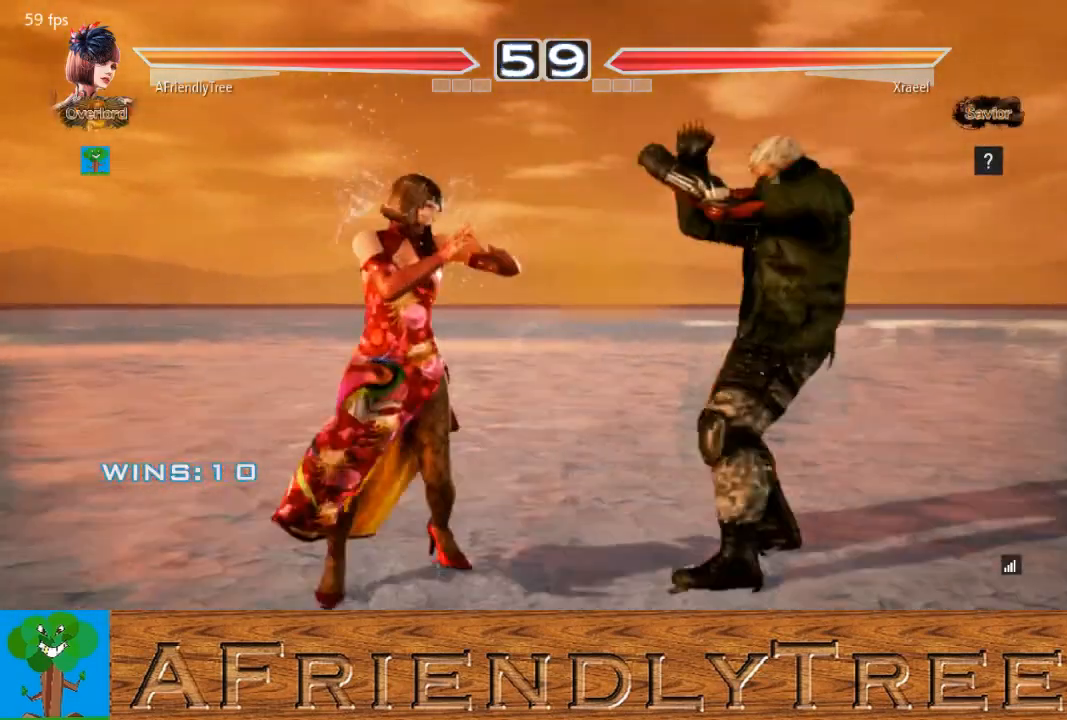
{"buttons": [], "left_stick": "center", "events": [[33, "left_stick", "left"], [100, "left_stick", "center"], [167, "left_stick", "left"], [267, "left_stick", "center"], [333, "left_stick", "down"], [400, "left_stick", "center"]]}
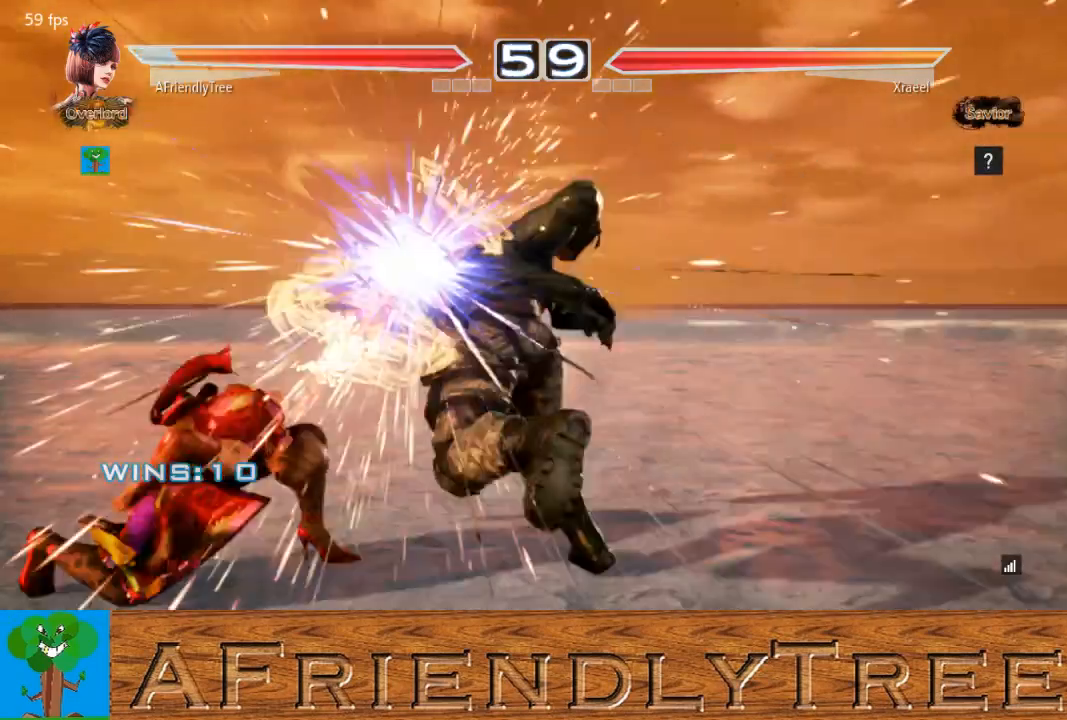
{"buttons": [], "left_stick": "left", "events": [[100, "left_stick", "left"], [267, "left_stick", "center"], [500, "left_stick", "left"]]}
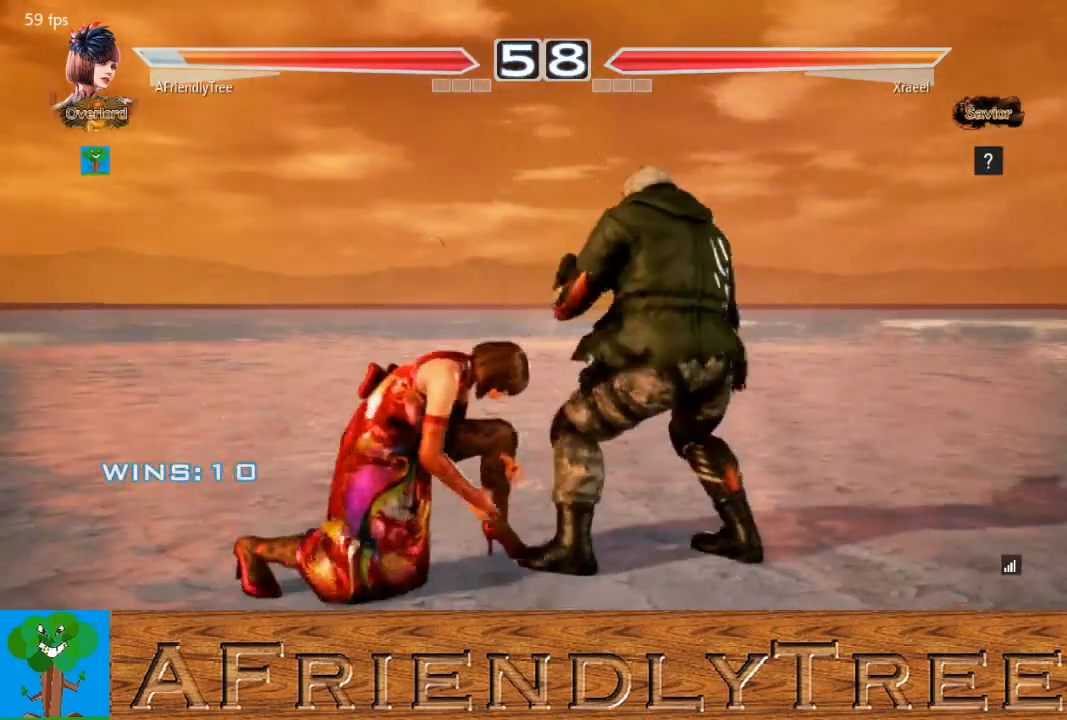
{"buttons": [], "left_stick": "down-left", "events": [[67, "left_stick", "center"], [167, "left_stick", "left"], [400, "left_stick", "down-left"]]}
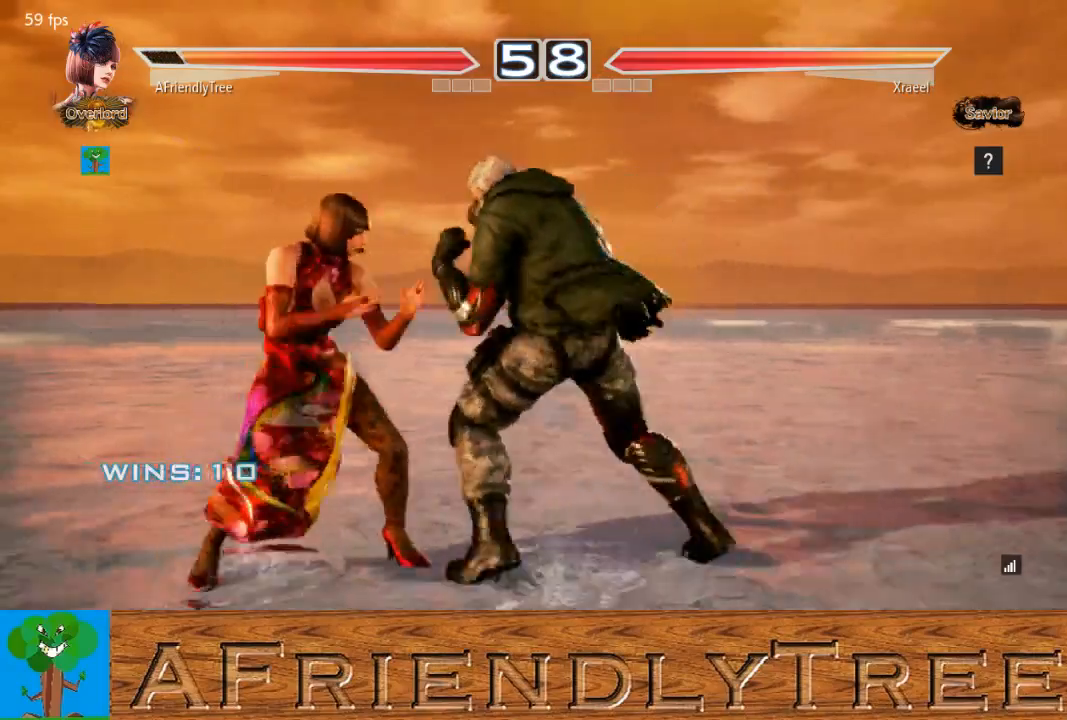
{"buttons": [], "left_stick": "left", "events": [[33, "left_stick", "center"], [100, "left_stick", "left"], [367, "left_stick", "center"], [467, "left_stick", "left"]]}
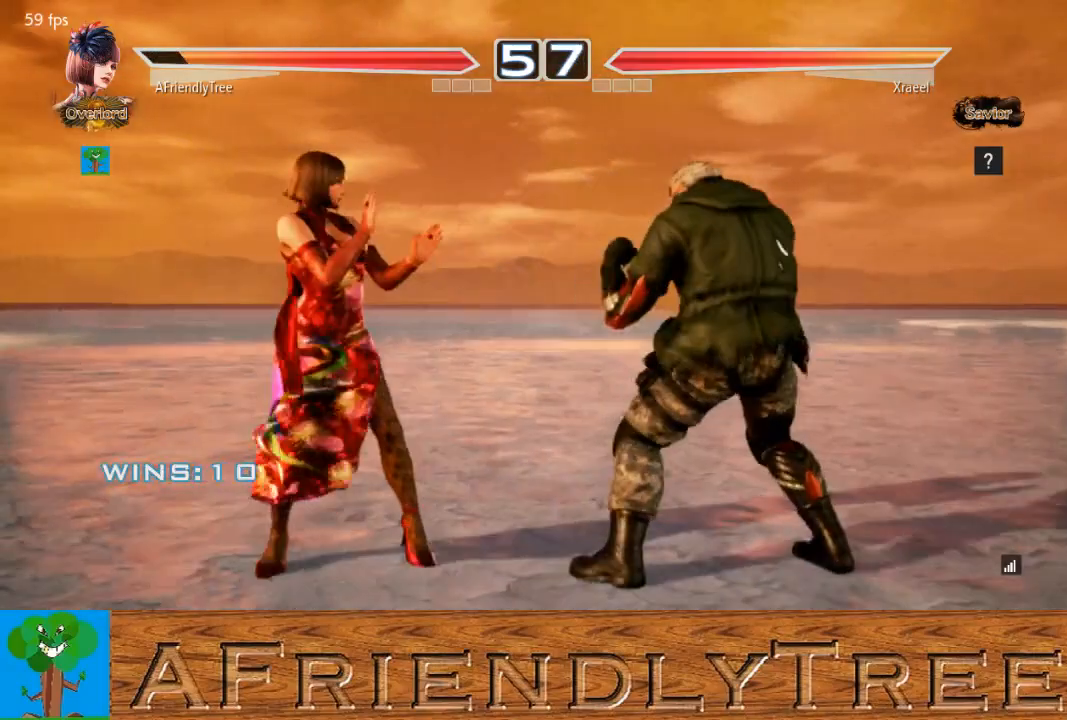
{"buttons": [], "left_stick": "center", "events": [[33, "left_stick", "center"], [133, "left_stick", "left"], [367, "left_stick", "center"]]}
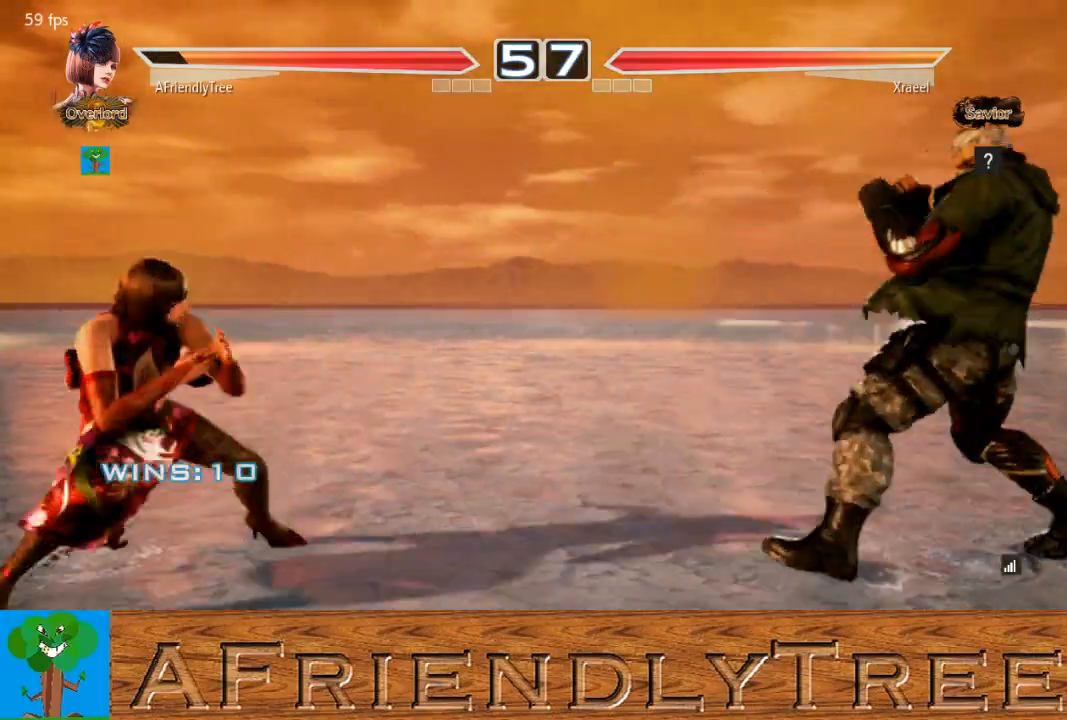
{"buttons": ["SQUARE"], "left_stick": "down-right", "events": [[33, "left_stick", "right"], [100, "left_stick", "center"], [167, "left_stick", "right"], [467, "left_stick", "down-right"], [500, "SQUARE", "down"]]}
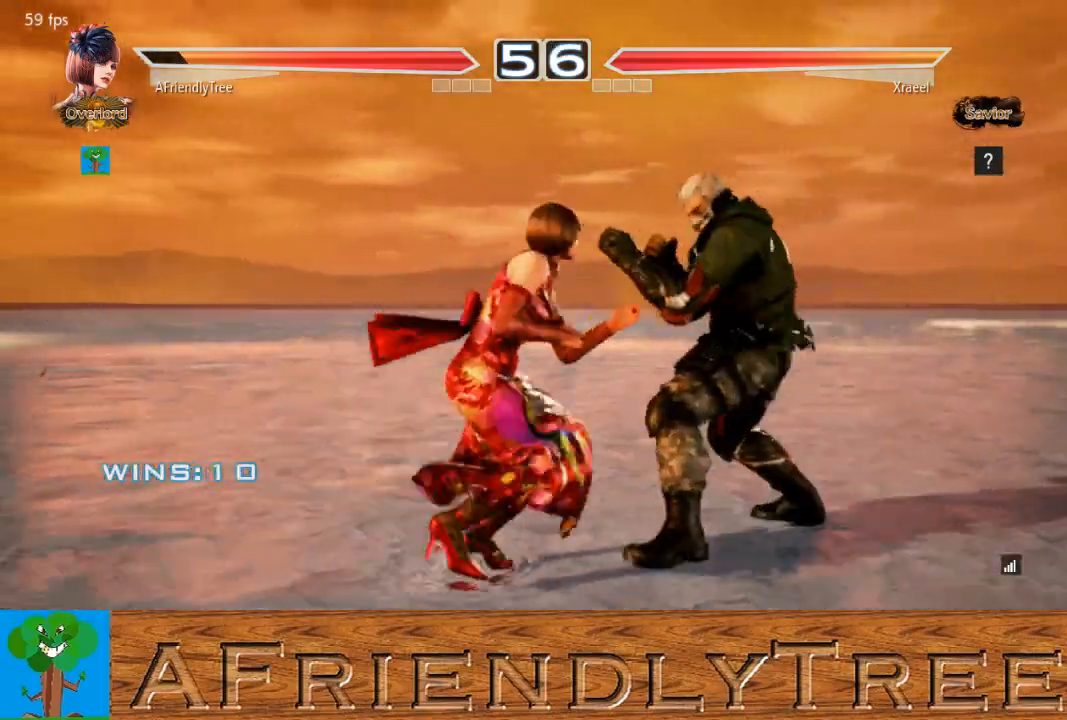
{"buttons": ["CIRCLE"], "left_stick": "center", "events": [[300, "SQUARE", "up"], [300, "left_stick", "center"], [433, "CIRCLE", "down"]]}
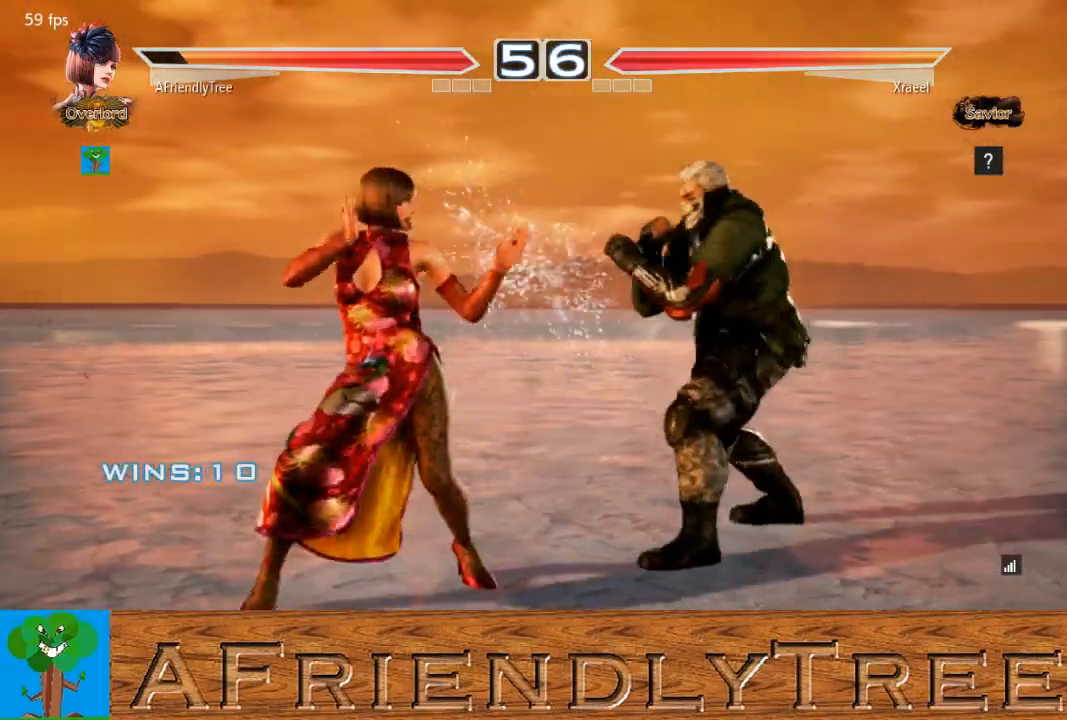
{"buttons": [], "left_stick": "right", "events": [[433, "CIRCLE", "up"], [467, "left_stick", "right"]]}
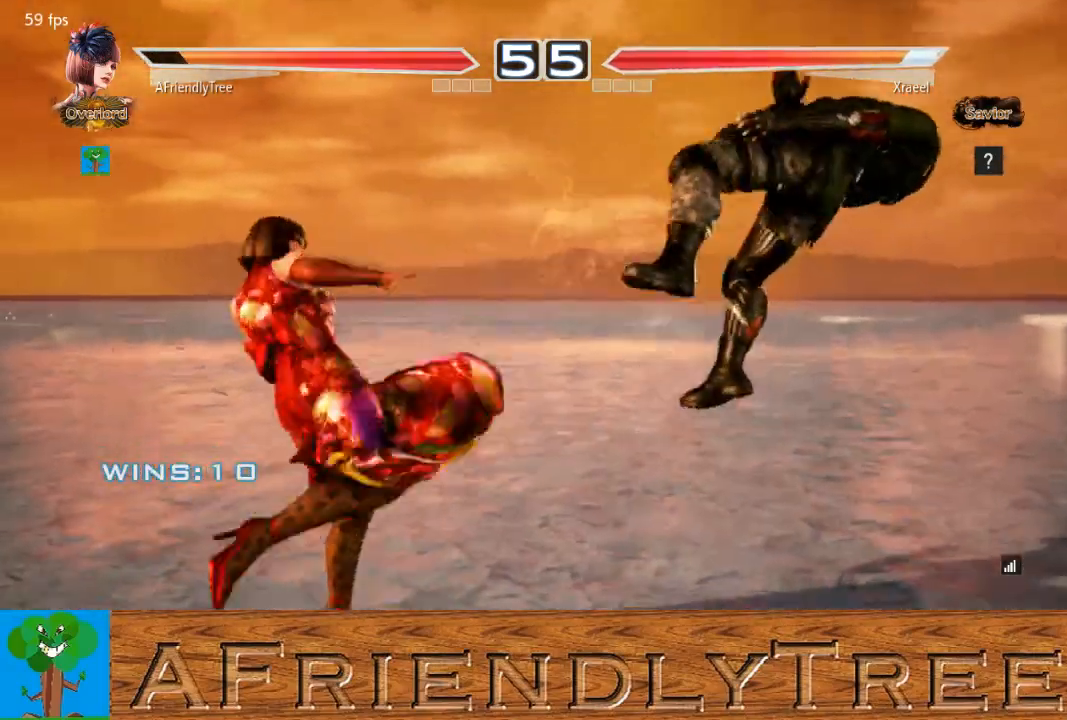
{"buttons": ["SQUARE"], "left_stick": "center", "events": [[33, "left_stick", "center"], [100, "left_stick", "right"], [200, "left_stick", "center"], [267, "left_stick", "down"], [300, "CIRCLE", "down"], [367, "CIRCLE", "up"], [367, "left_stick", "center"], [400, "SQUARE", "down"]]}
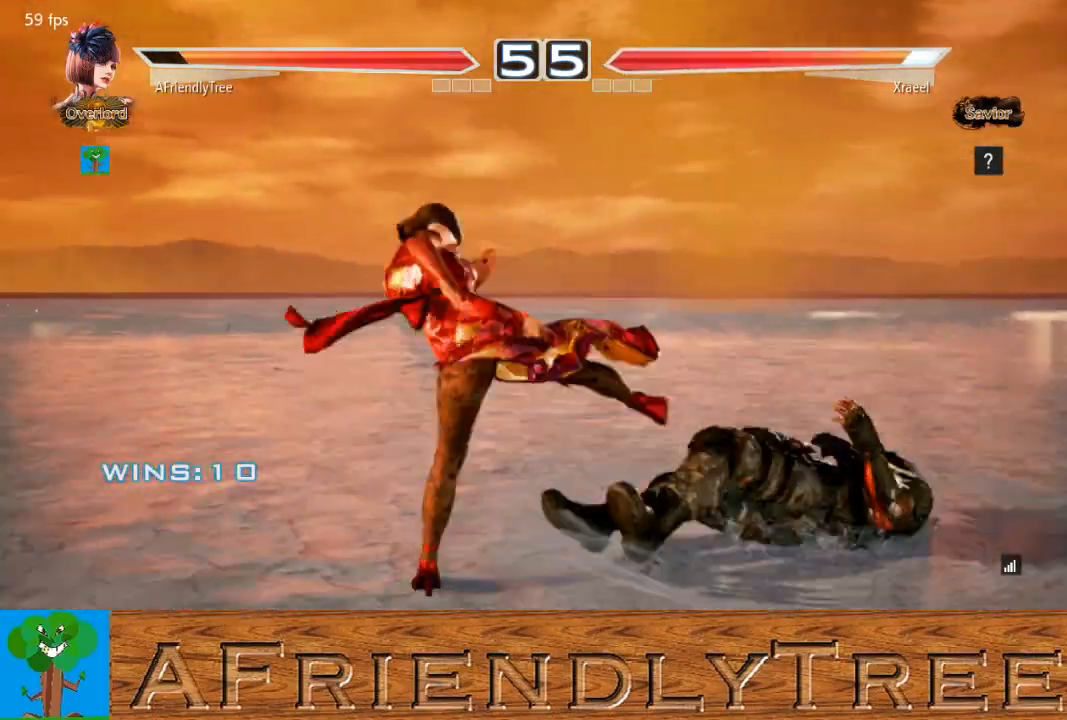
{"buttons": [], "left_stick": "center", "events": [[433, "SQUARE", "up"]]}
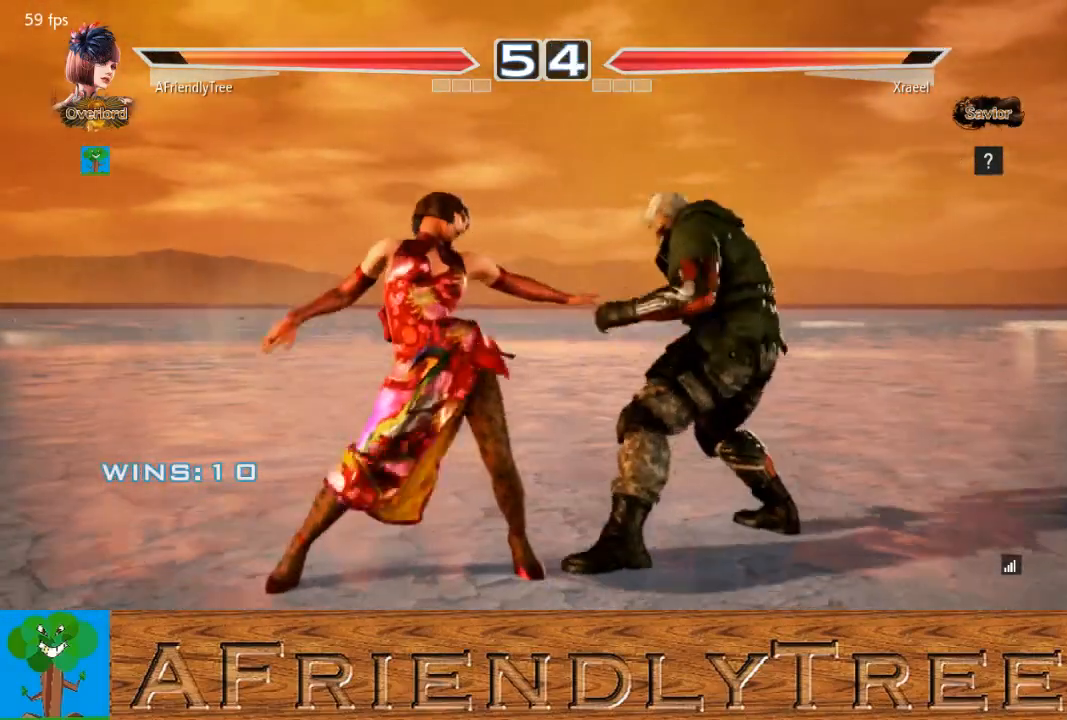
{"buttons": [], "left_stick": "down-left", "events": [[167, "left_stick", "left"], [233, "left_stick", "center"], [300, "left_stick", "left"], [500, "left_stick", "down-left"]]}
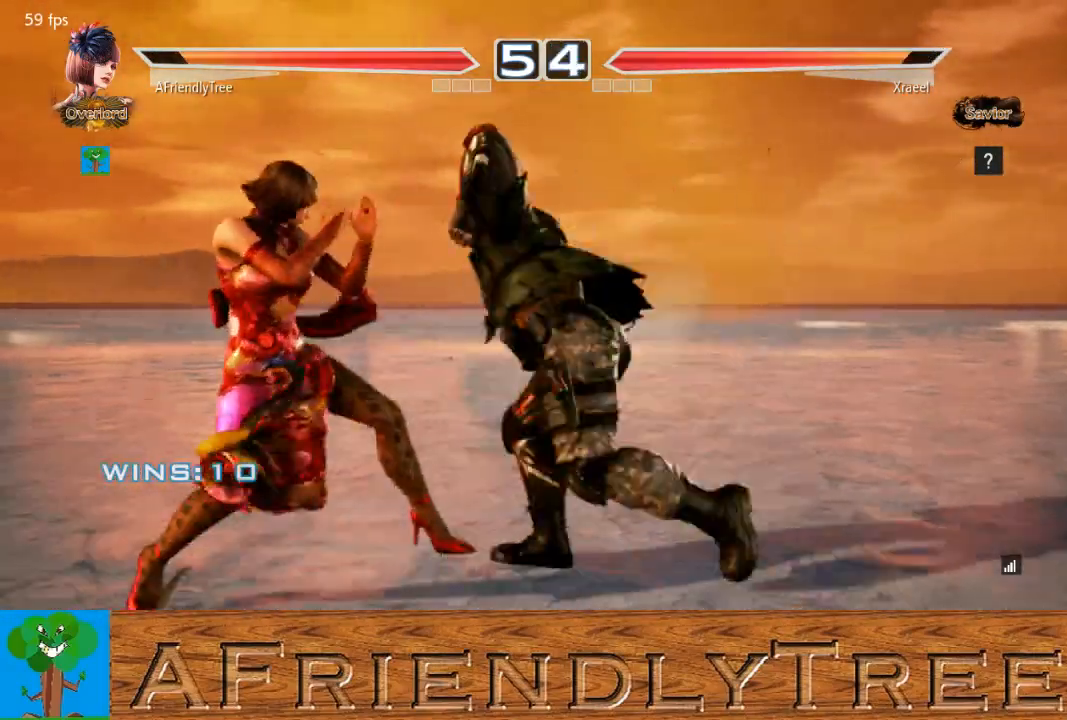
{"buttons": [], "left_stick": "center", "events": [[167, "left_stick", "center"], [433, "left_stick", "up"], [500, "left_stick", "center"]]}
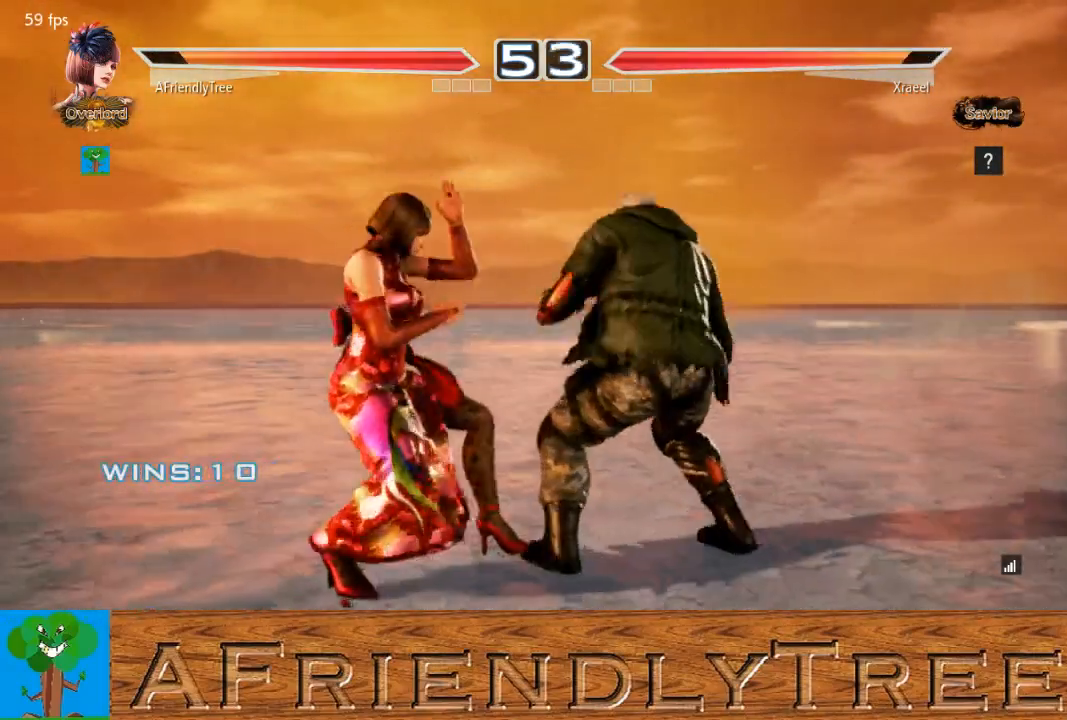
{"buttons": ["SQUARE", "TRIANGLE"], "left_stick": "center", "events": [[333, "SQUARE", "down"], [333, "TRIANGLE", "down"]]}
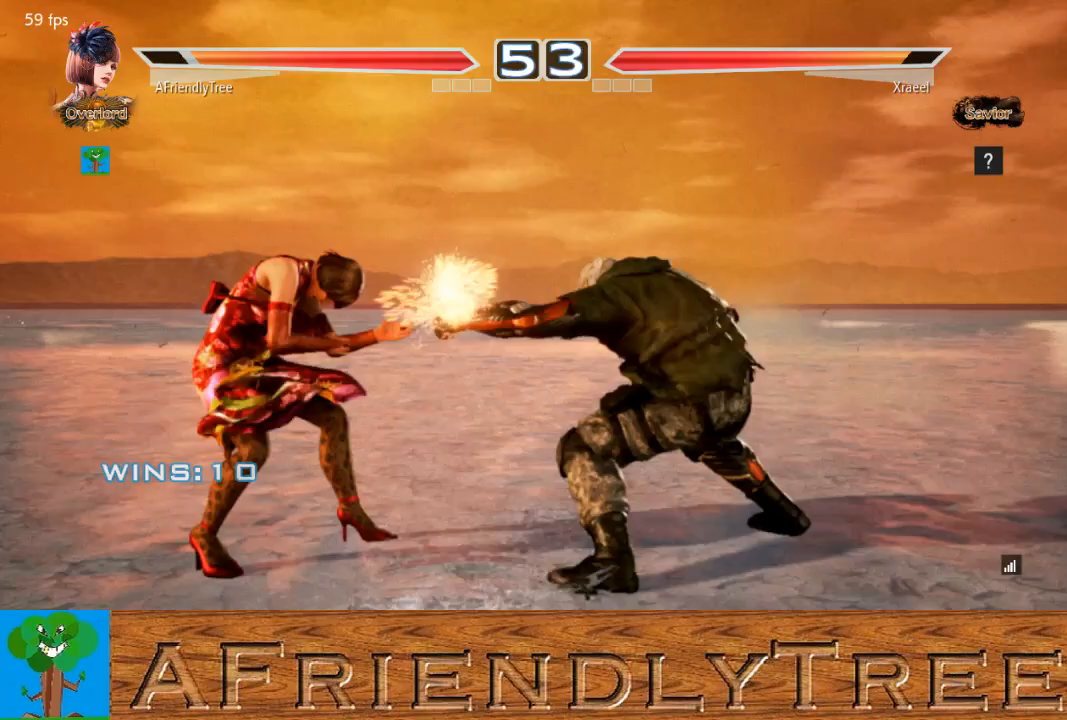
{"buttons": [], "left_stick": "left", "events": [[300, "SQUARE", "up"], [300, "TRIANGLE", "up"], [333, "left_stick", "left"], [400, "left_stick", "center"], [500, "left_stick", "left"]]}
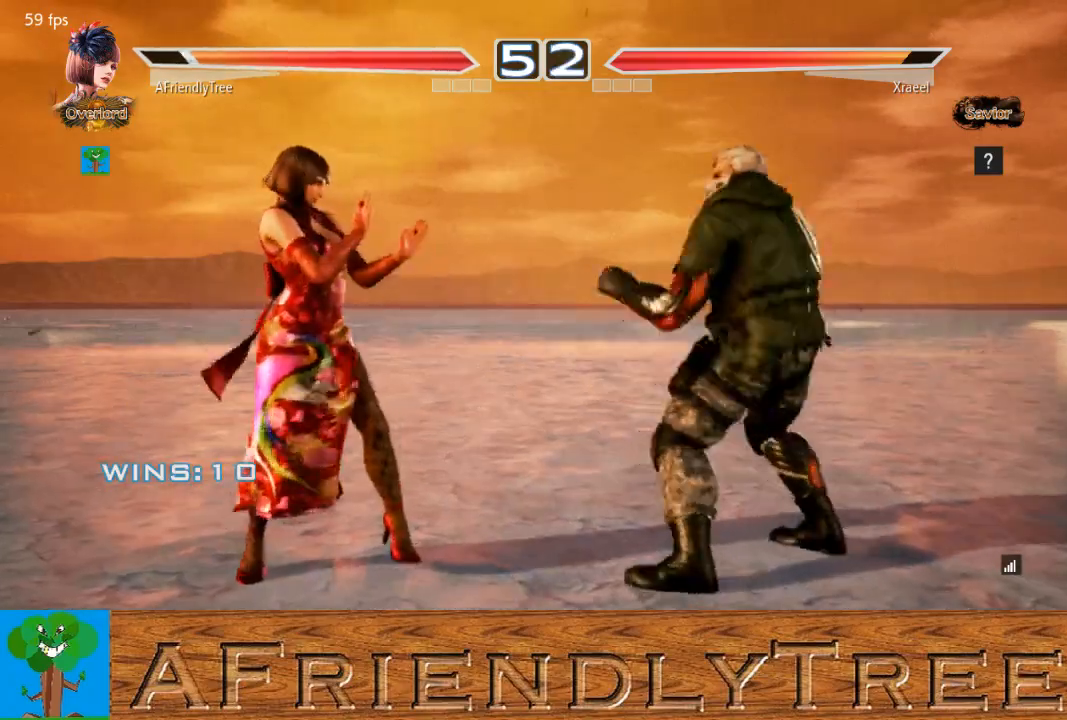
{"buttons": [], "left_stick": "center", "events": [[67, "left_stick", "center"], [133, "left_stick", "down"], [200, "left_stick", "center"], [400, "left_stick", "left"], [467, "left_stick", "center"]]}
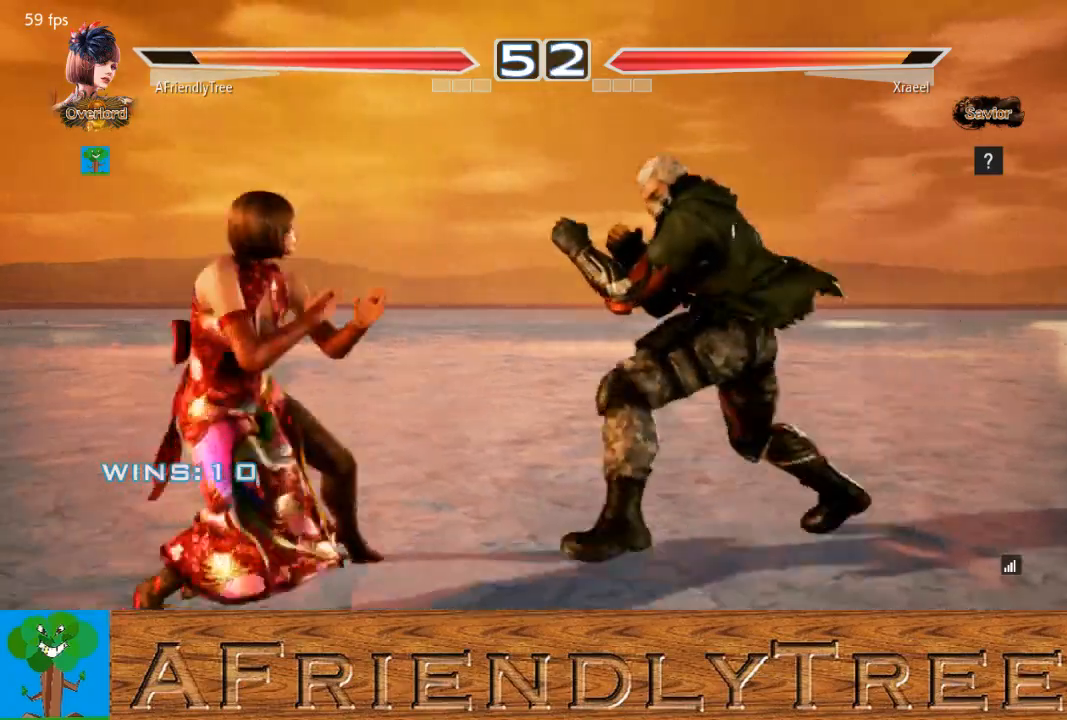
{"buttons": ["SQUARE", "TRIANGLE"], "left_stick": "center", "events": [[33, "left_stick", "left"], [100, "left_stick", "center"], [167, "left_stick", "down"], [233, "left_stick", "center"], [333, "SQUARE", "down"], [333, "TRIANGLE", "down"]]}
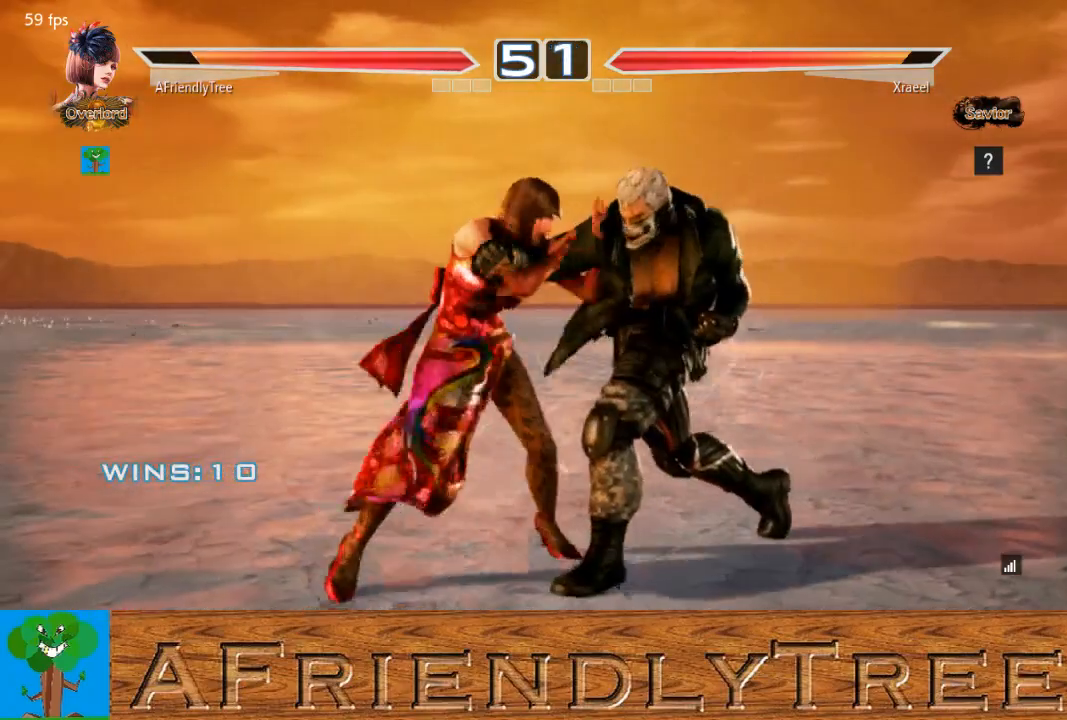
{"buttons": ["SQUARE"], "left_stick": "down-right", "events": [[233, "SQUARE", "up"], [267, "TRIANGLE", "up"], [333, "left_stick", "down-right"], [367, "SQUARE", "down"]]}
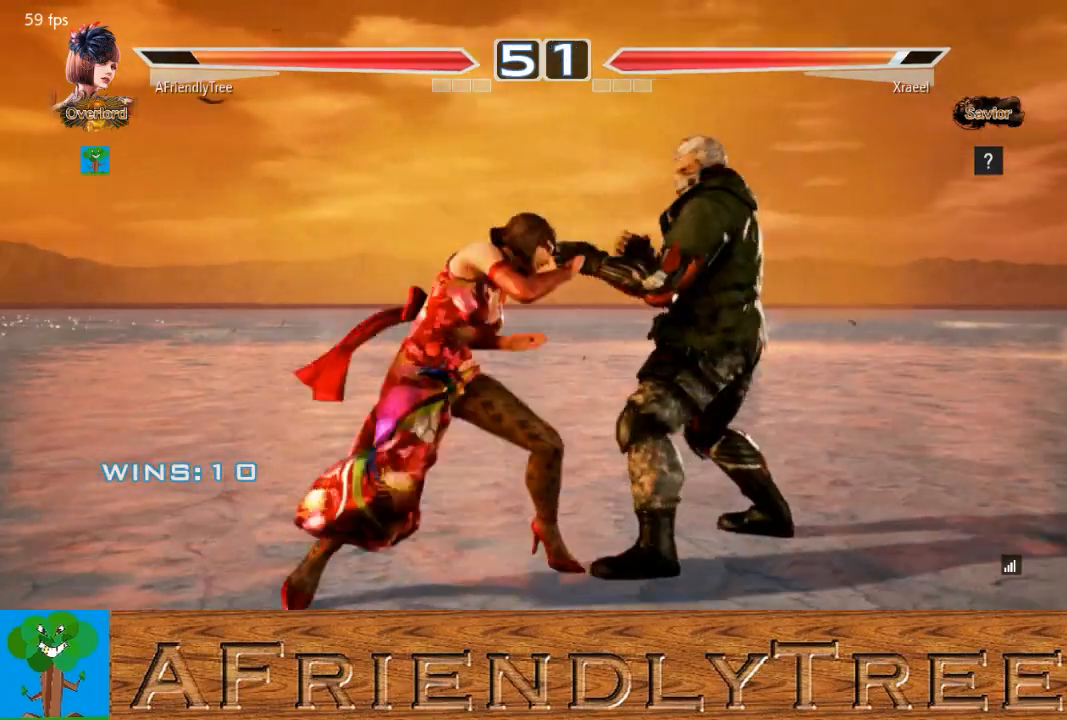
{"buttons": ["CIRCLE"], "left_stick": "center", "events": [[200, "SQUARE", "up"], [233, "left_stick", "center"], [333, "CIRCLE", "down"]]}
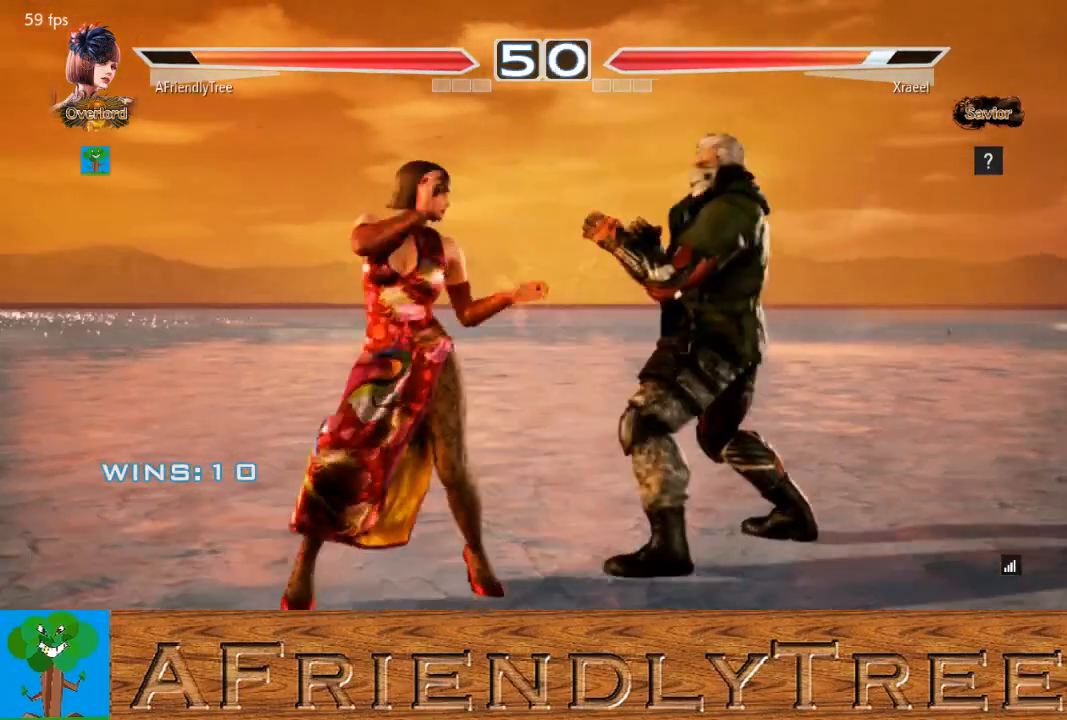
{"buttons": [], "left_stick": "left", "events": [[367, "CIRCLE", "up"], [500, "left_stick", "left"]]}
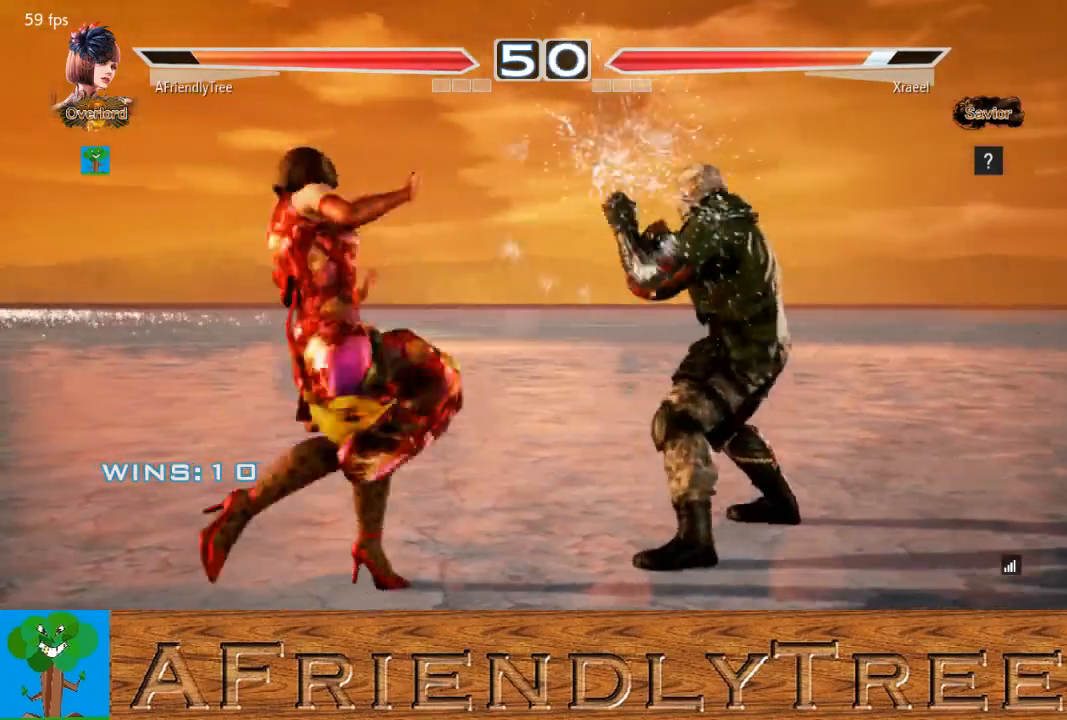
{"buttons": ["CIRCLE"], "left_stick": "left", "events": [[100, "CIRCLE", "down"]]}